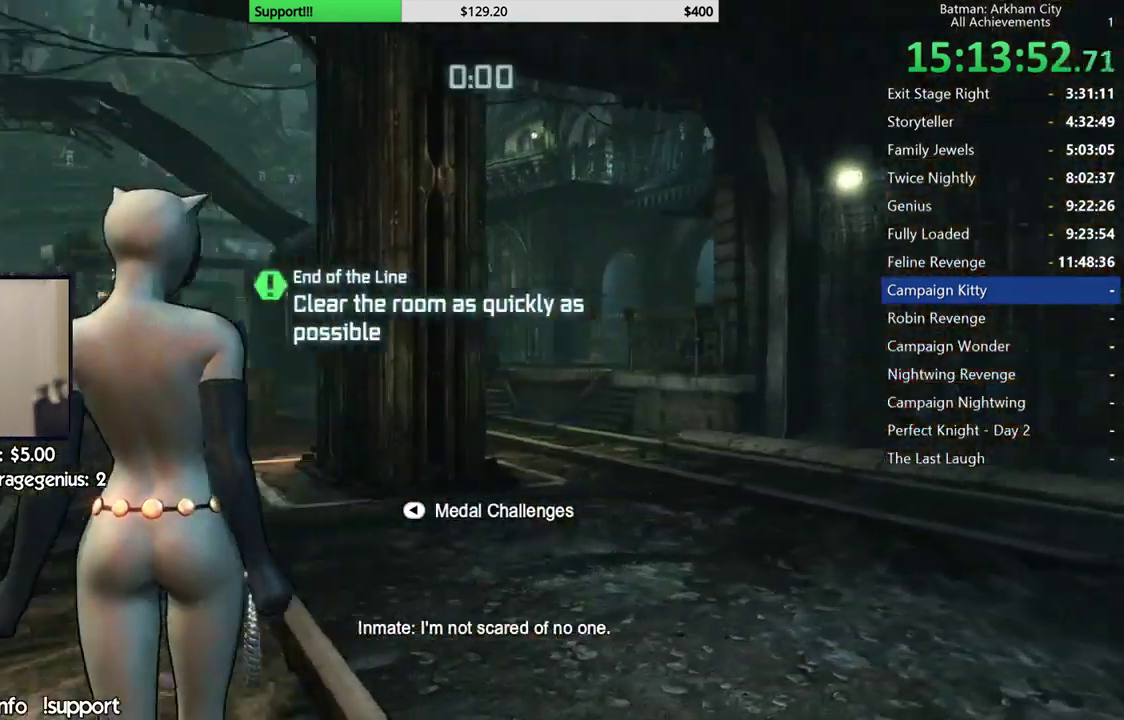
Gameplay with a controller (Xbox layout); each line is a JSON object with the inputs held at the frame after it. "events" lists button and stick changes between this image and that frame as [ms after this image, input, new state], when the widget could be followed in between. Not read: Z.
{"buttons": [], "left_stick": "center", "right_stick": "down-left", "events": [[350, "right_stick", "down-left"]]}
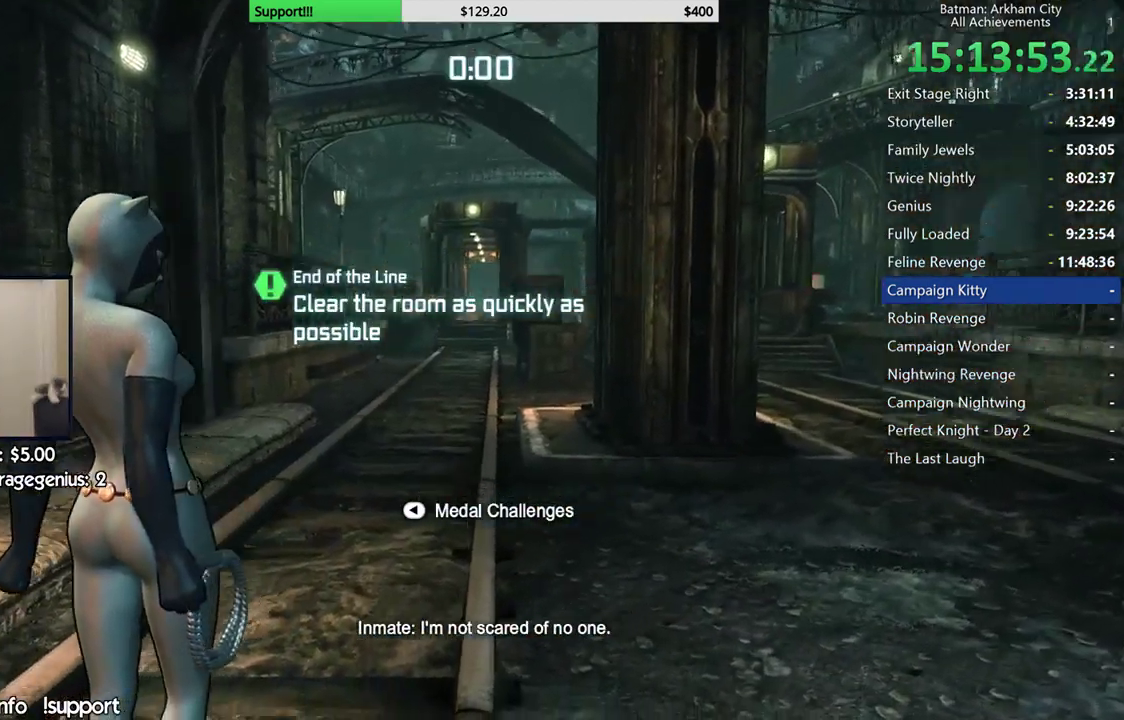
{"buttons": [], "left_stick": "up", "right_stick": "center", "events": [[83, "left_stick", "up-left"], [267, "right_stick", "left"], [317, "left_stick", "up"], [467, "right_stick", "center"]]}
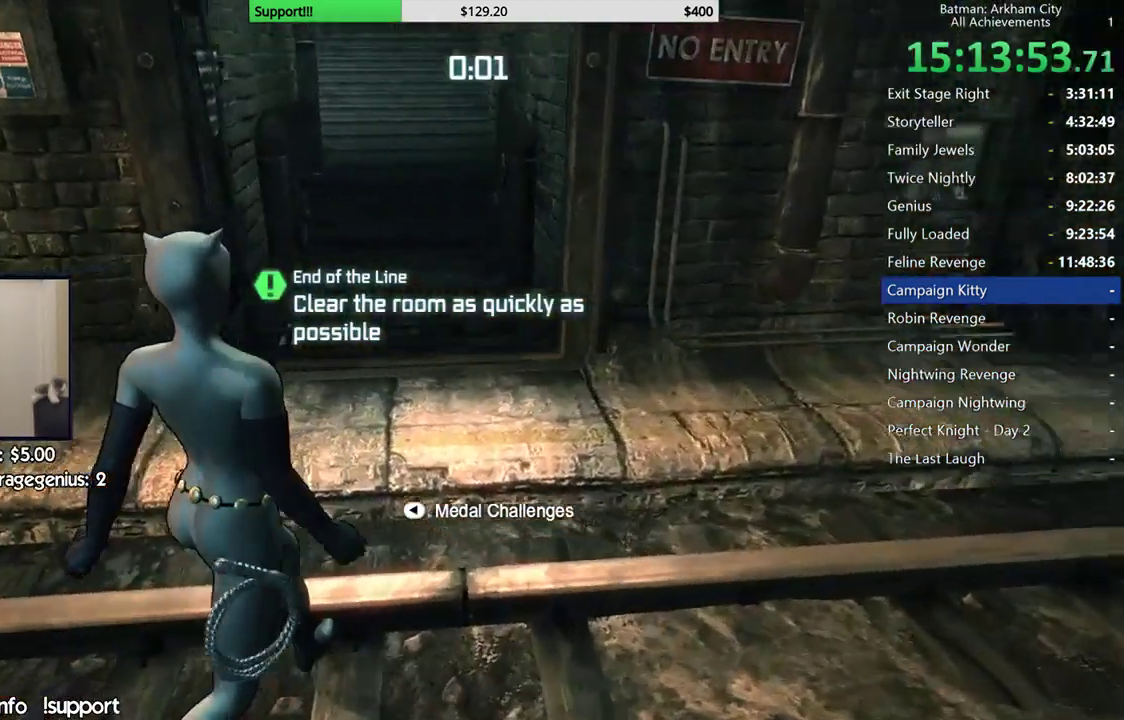
{"buttons": ["A"], "left_stick": "up", "right_stick": "center", "events": [[50, "A", "down"]]}
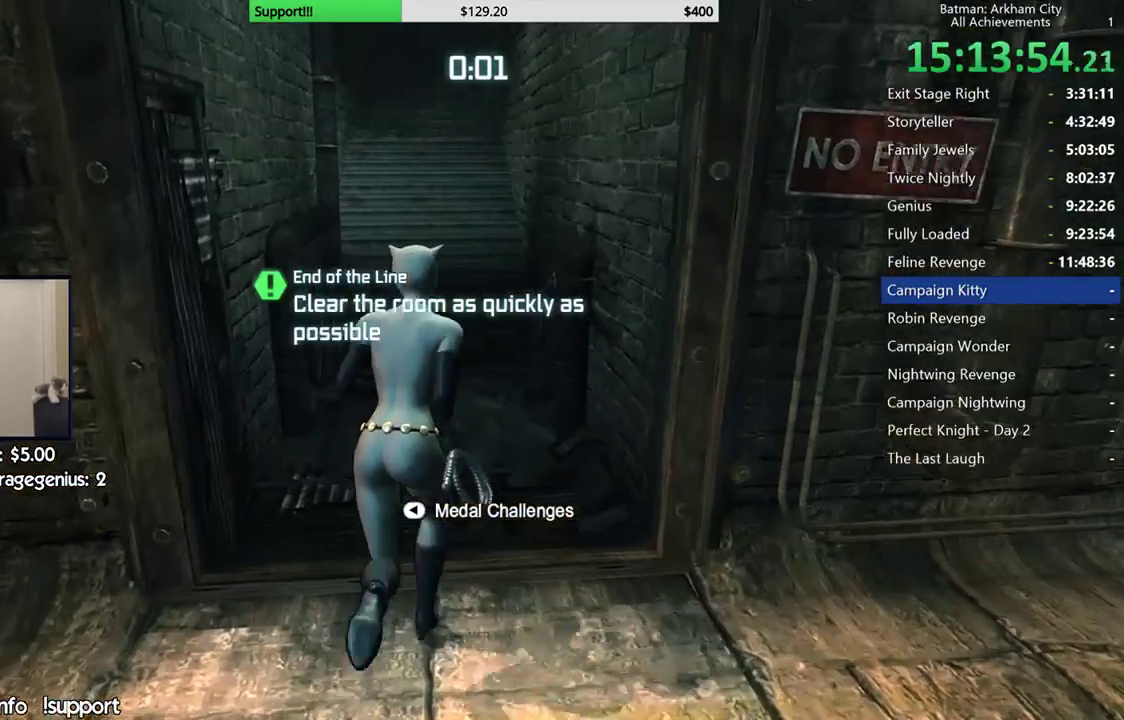
{"buttons": ["A"], "left_stick": "up", "right_stick": "center", "events": []}
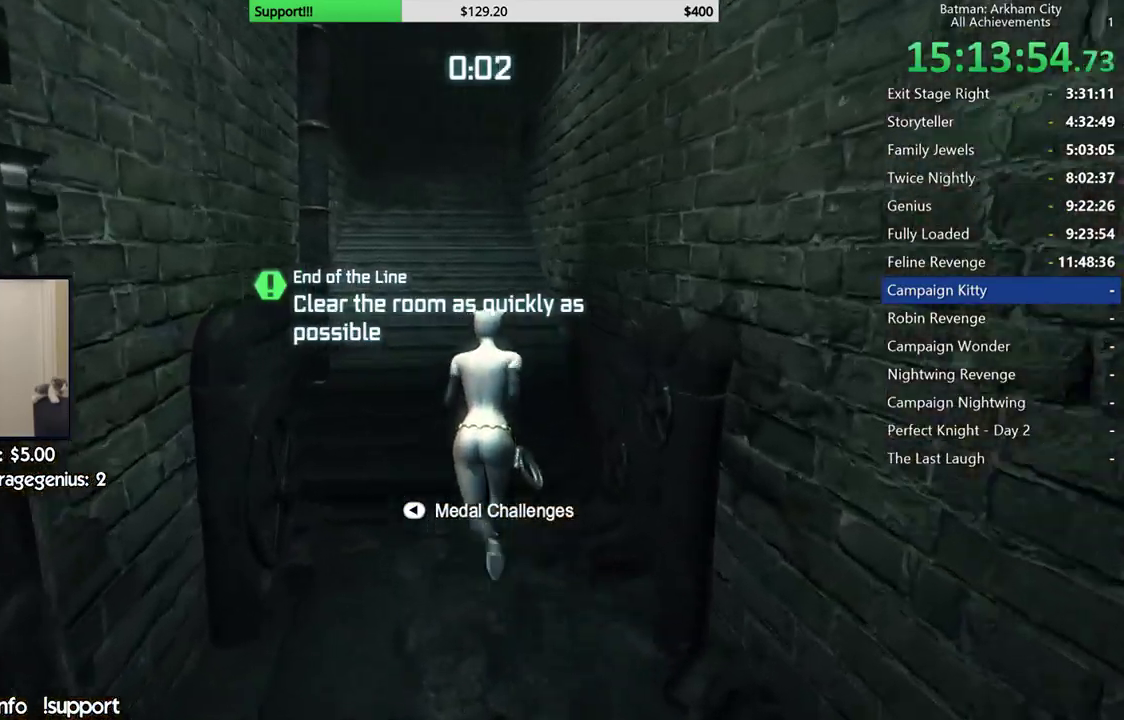
{"buttons": ["A"], "left_stick": "up", "right_stick": "center", "events": []}
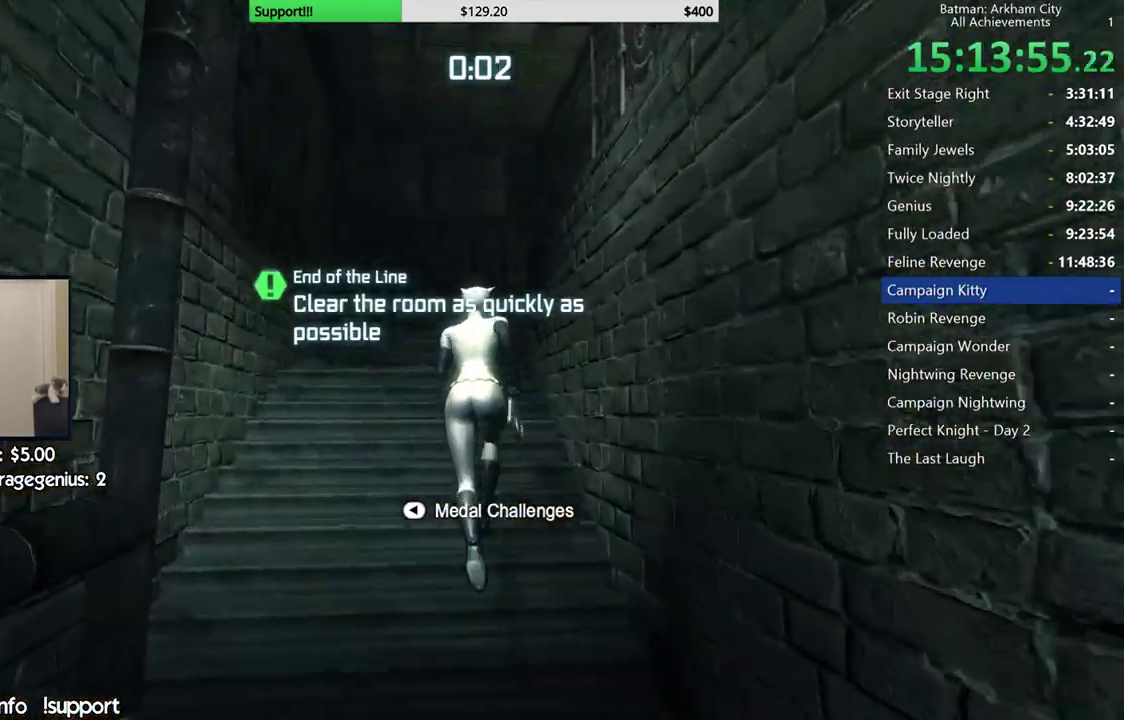
{"buttons": ["A"], "left_stick": "up", "right_stick": "center", "events": []}
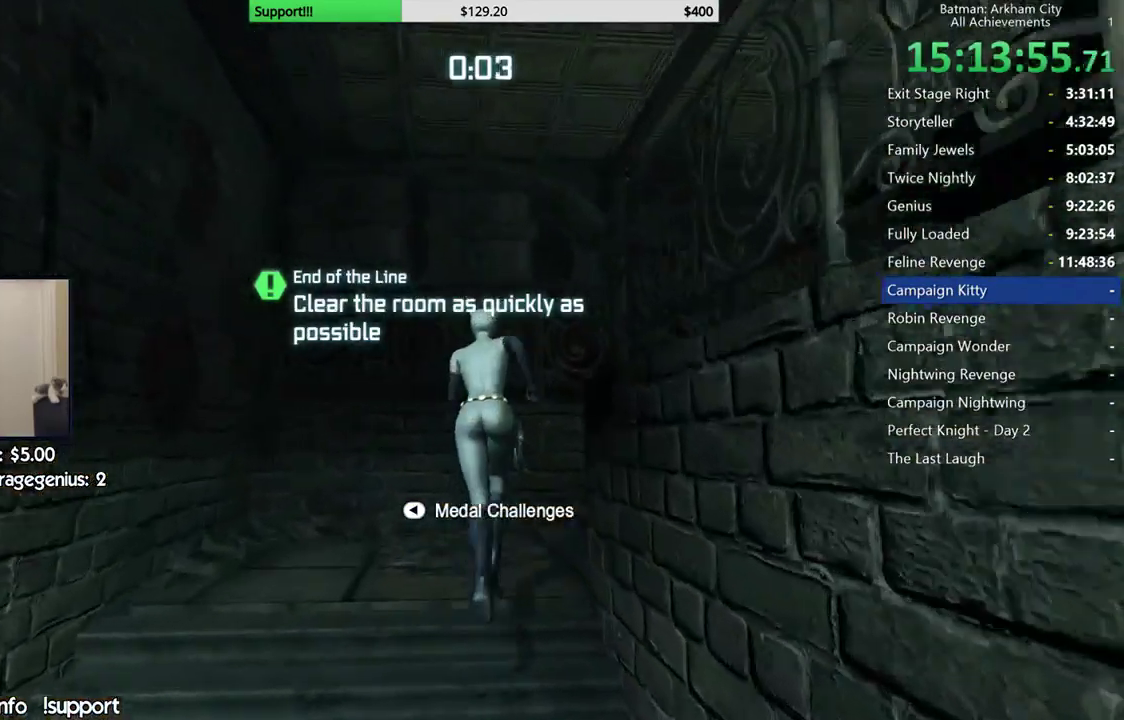
{"buttons": ["A"], "left_stick": "down-right", "right_stick": "center", "events": [[117, "left_stick", "right"], [267, "left_stick", "down-right"]]}
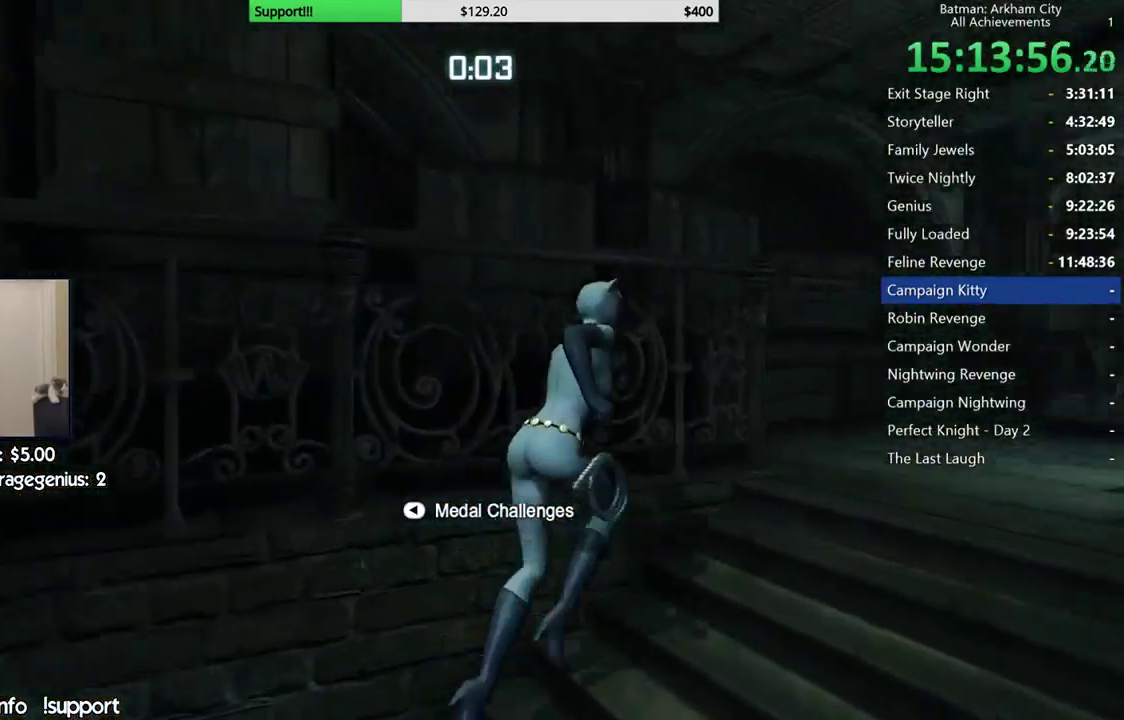
{"buttons": ["A"], "left_stick": "up", "right_stick": "center", "events": [[50, "left_stick", "right"], [267, "left_stick", "up-right"], [367, "left_stick", "up"]]}
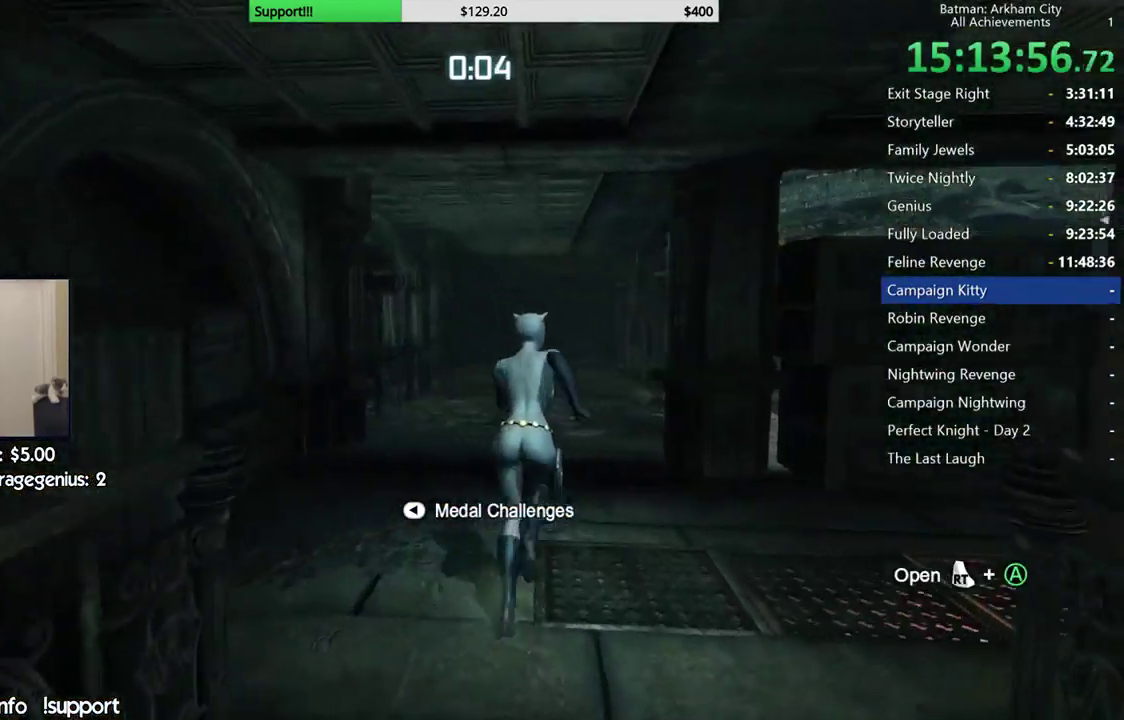
{"buttons": ["A"], "left_stick": "up", "right_stick": "center", "events": []}
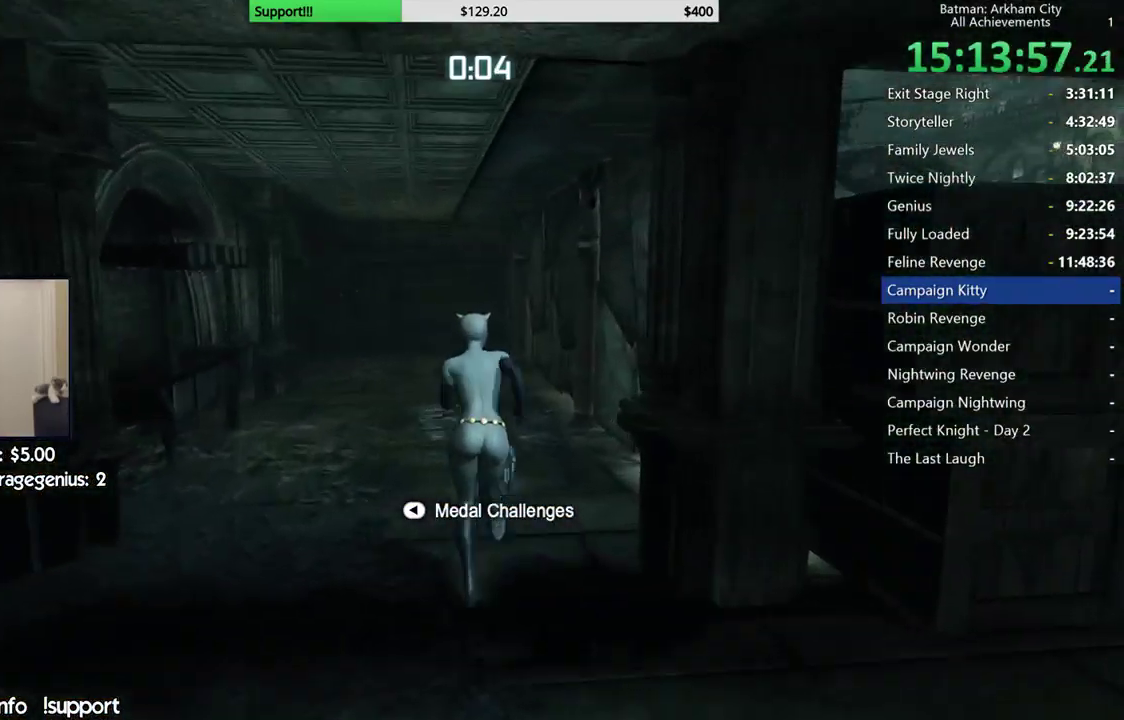
{"buttons": [], "left_stick": "up", "right_stick": "down-right", "events": [[67, "A", "up"], [267, "right_stick", "down-right"], [400, "L1", "down"], [483, "L1", "up"]]}
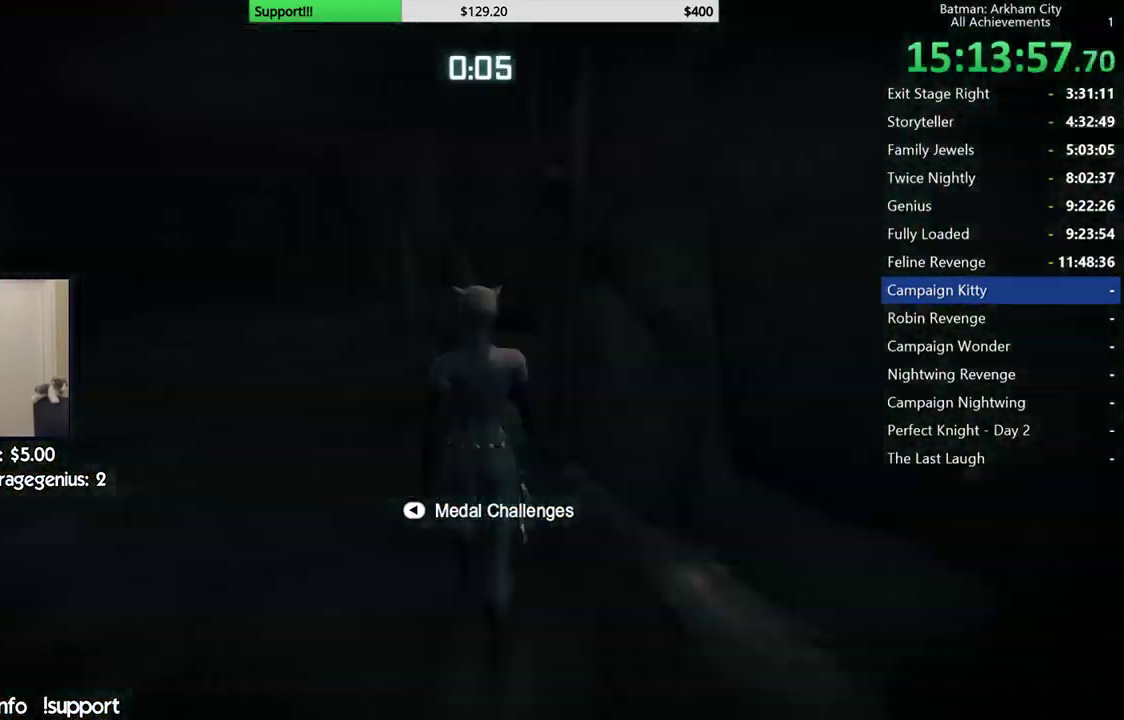
{"buttons": [], "left_stick": "up-left", "right_stick": "right", "events": [[183, "left_stick", "up-left"], [433, "right_stick", "right"]]}
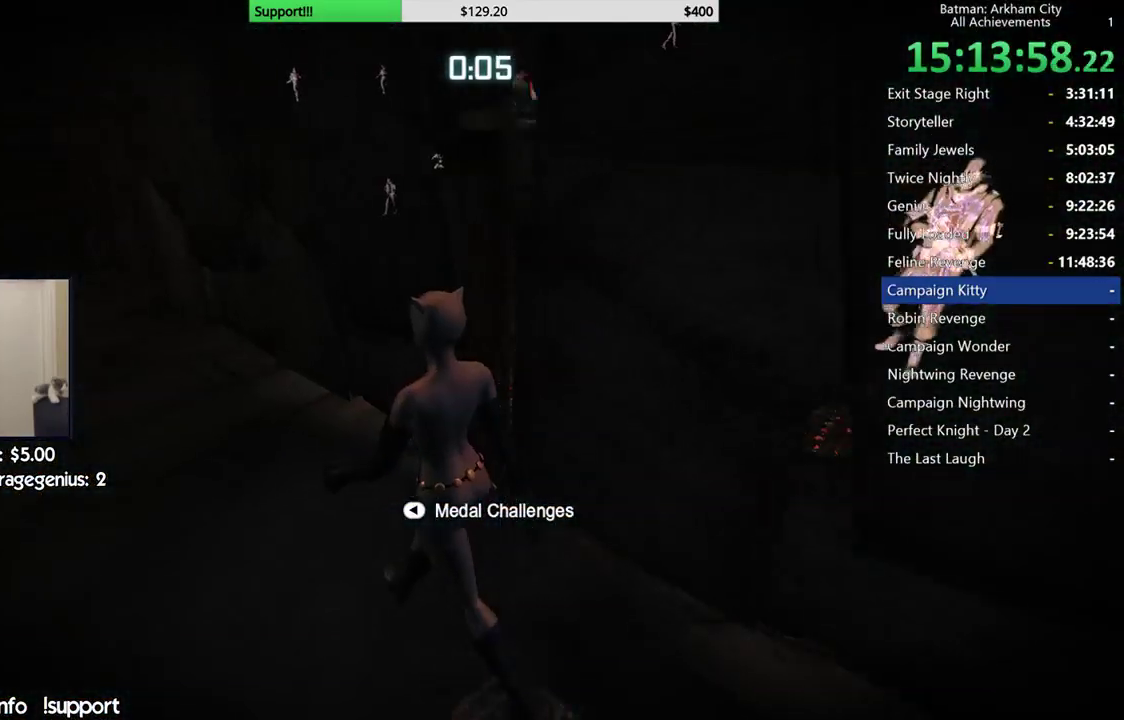
{"buttons": [], "left_stick": "right", "right_stick": "center", "events": [[117, "left_stick", "up-right"], [233, "left_stick", "right"], [300, "right_stick", "center"]]}
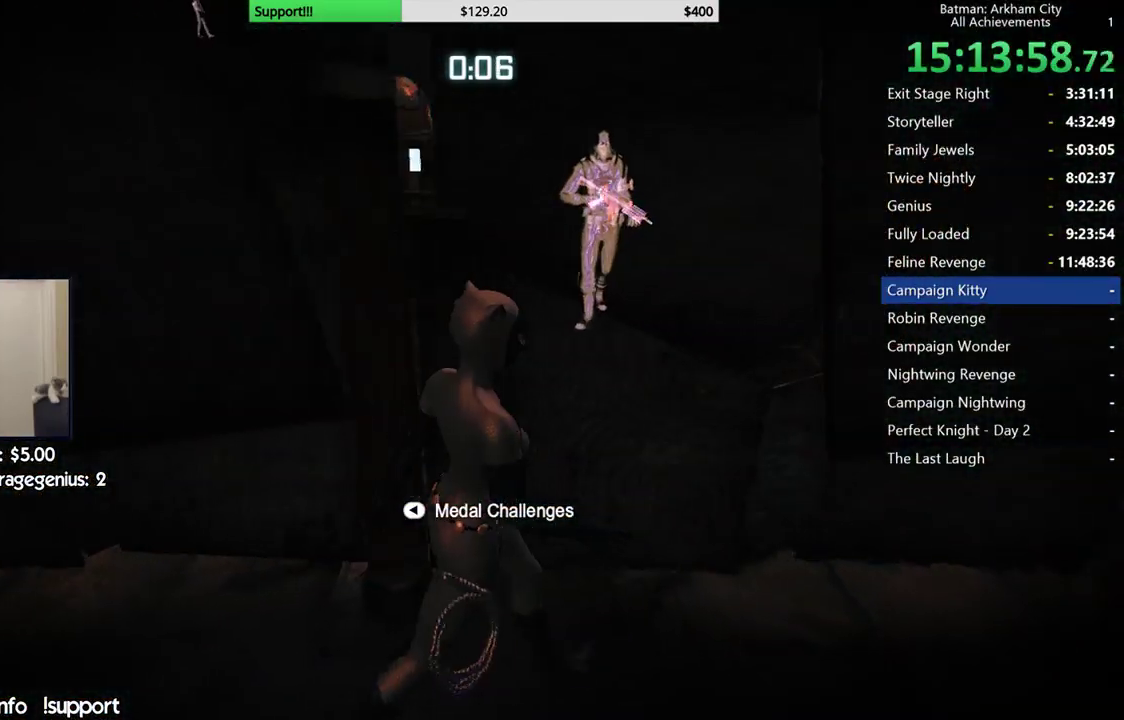
{"buttons": [], "left_stick": "up", "right_stick": "left", "events": [[183, "left_stick", "up-right"], [333, "left_stick", "up"], [417, "right_stick", "left"]]}
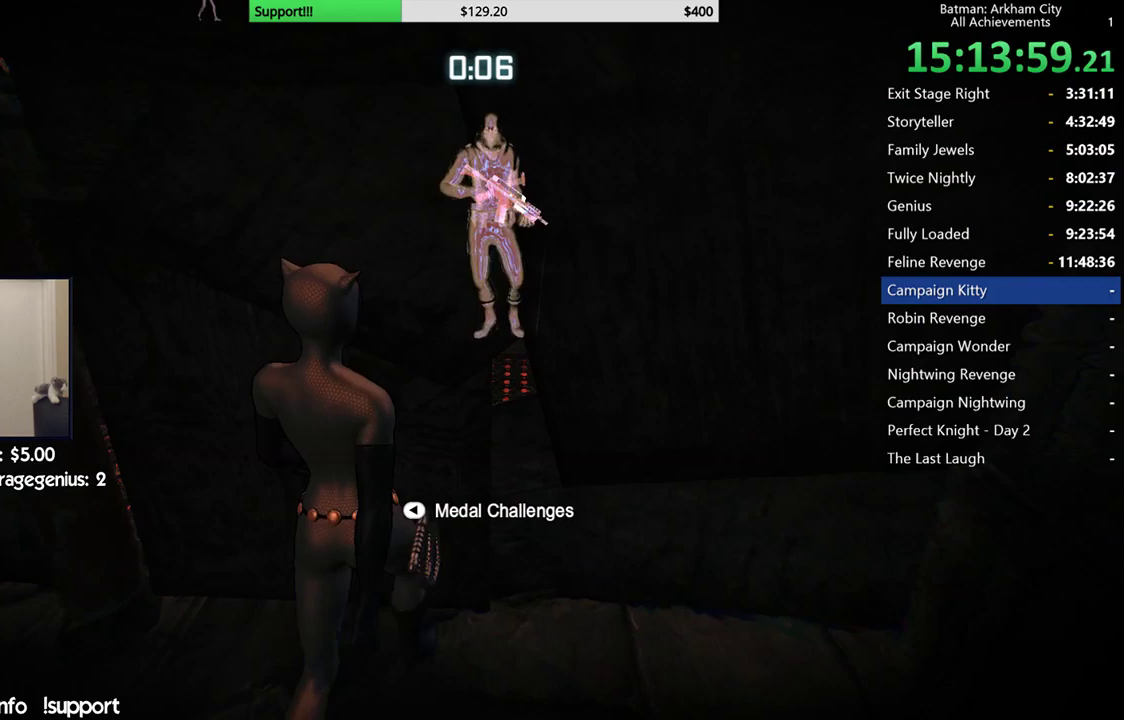
{"buttons": [], "left_stick": "center", "right_stick": "center", "events": [[67, "right_stick", "center"], [283, "left_stick", "center"]]}
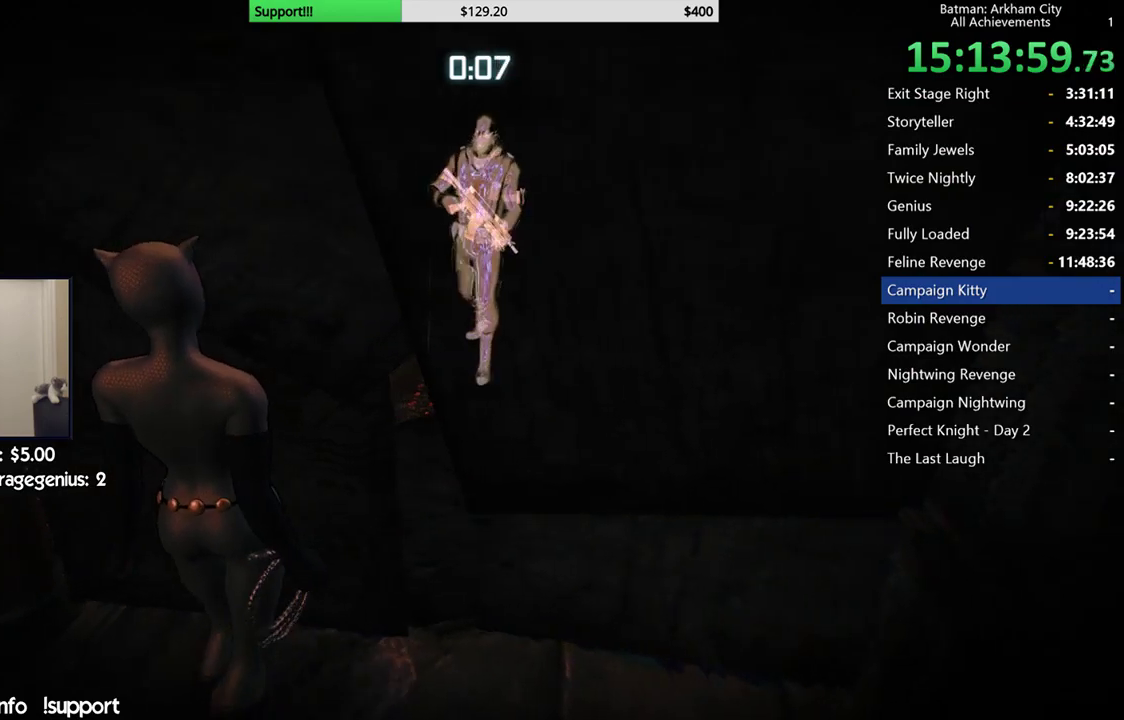
{"buttons": [], "left_stick": "center", "right_stick": "center", "events": [[200, "right_stick", "up"], [383, "right_stick", "center"]]}
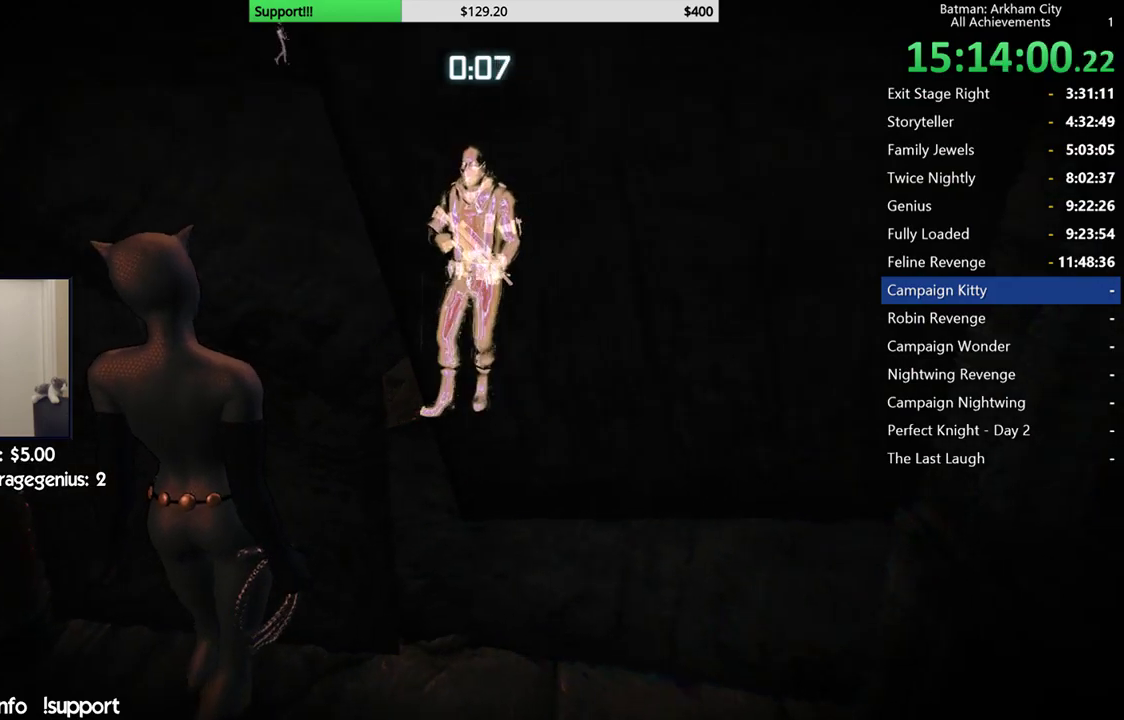
{"buttons": [], "left_stick": "center", "right_stick": "center", "events": []}
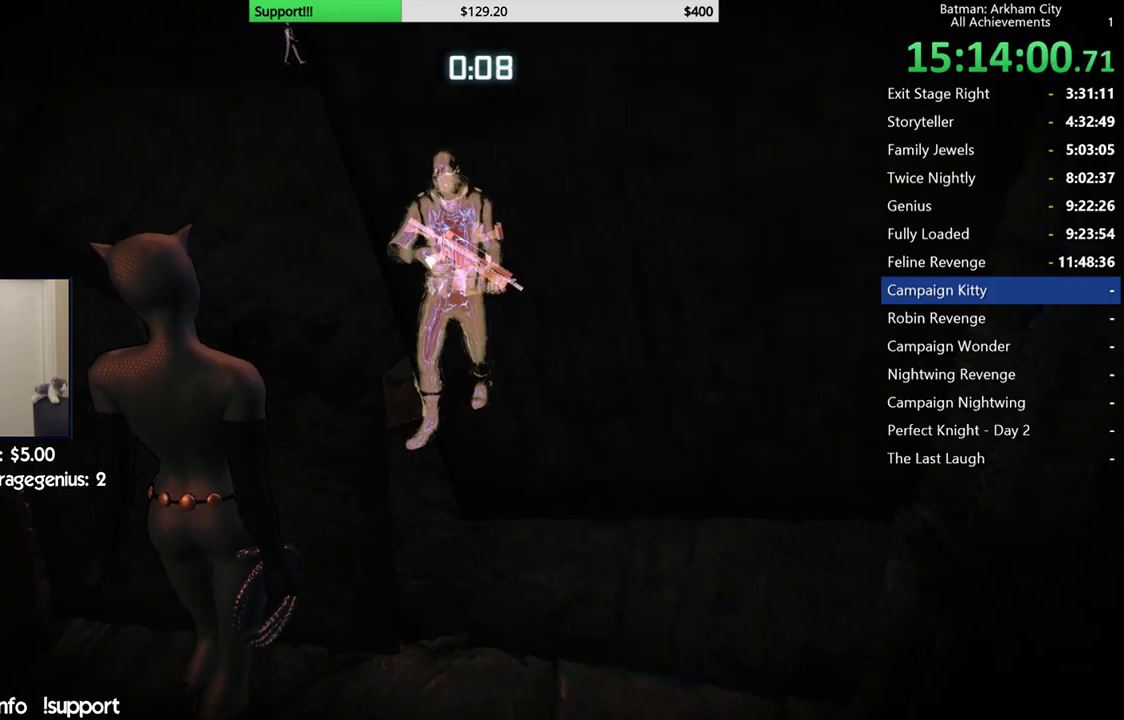
{"buttons": [], "left_stick": "center", "right_stick": "center", "events": []}
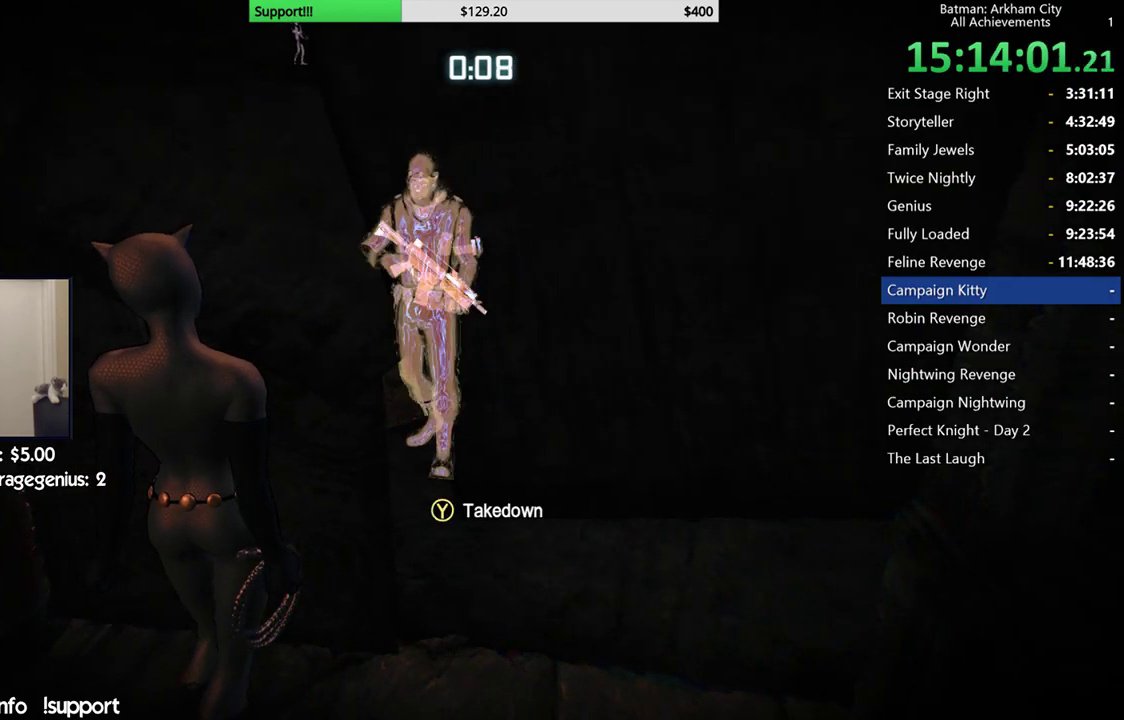
{"buttons": [], "left_stick": "center", "right_stick": "center", "events": [[50, "Y", "down"], [167, "Y", "up"]]}
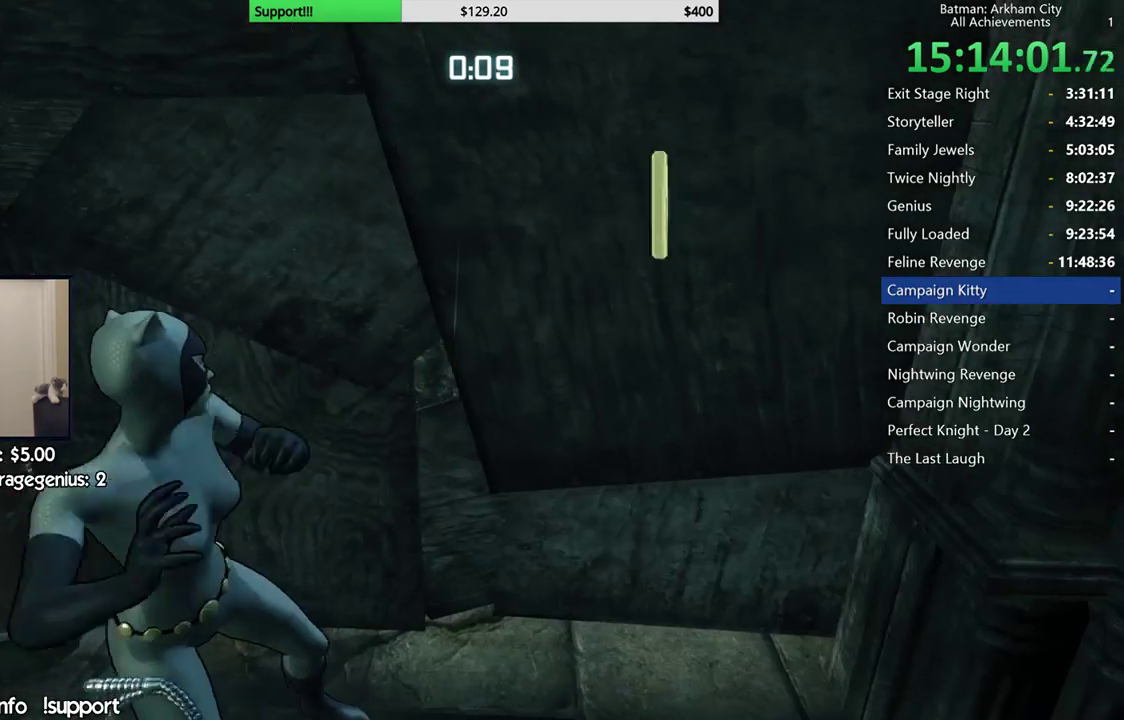
{"buttons": [], "left_stick": "center", "right_stick": "center", "events": []}
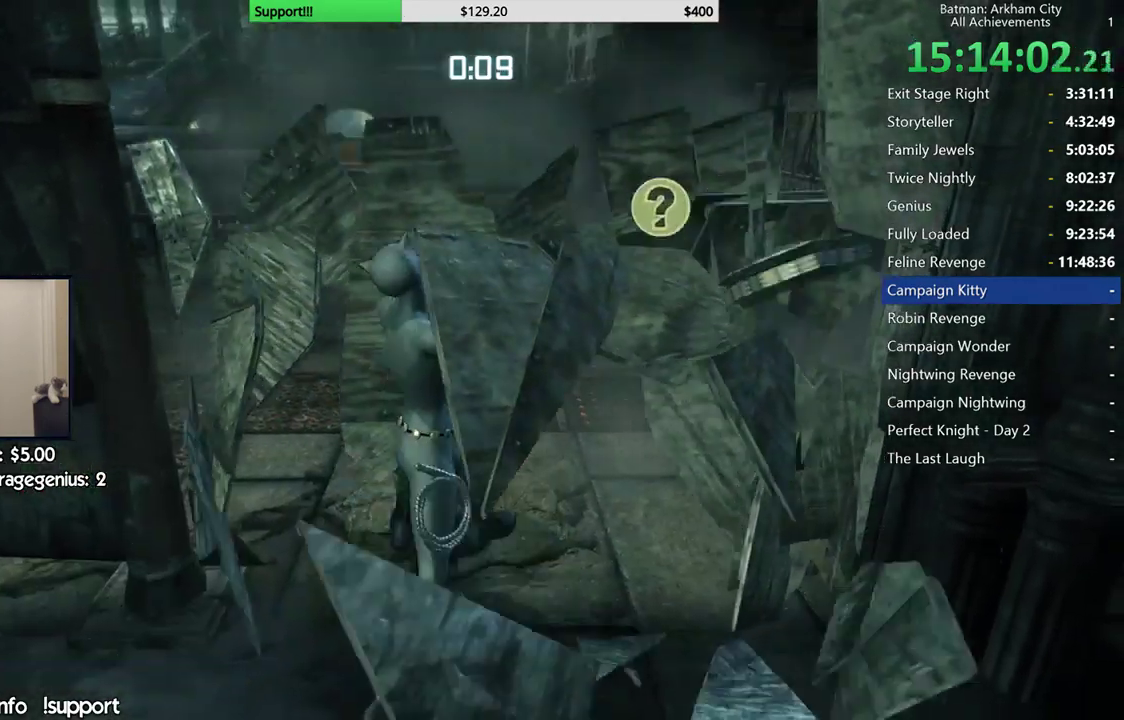
{"buttons": [], "left_stick": "center", "right_stick": "center", "events": []}
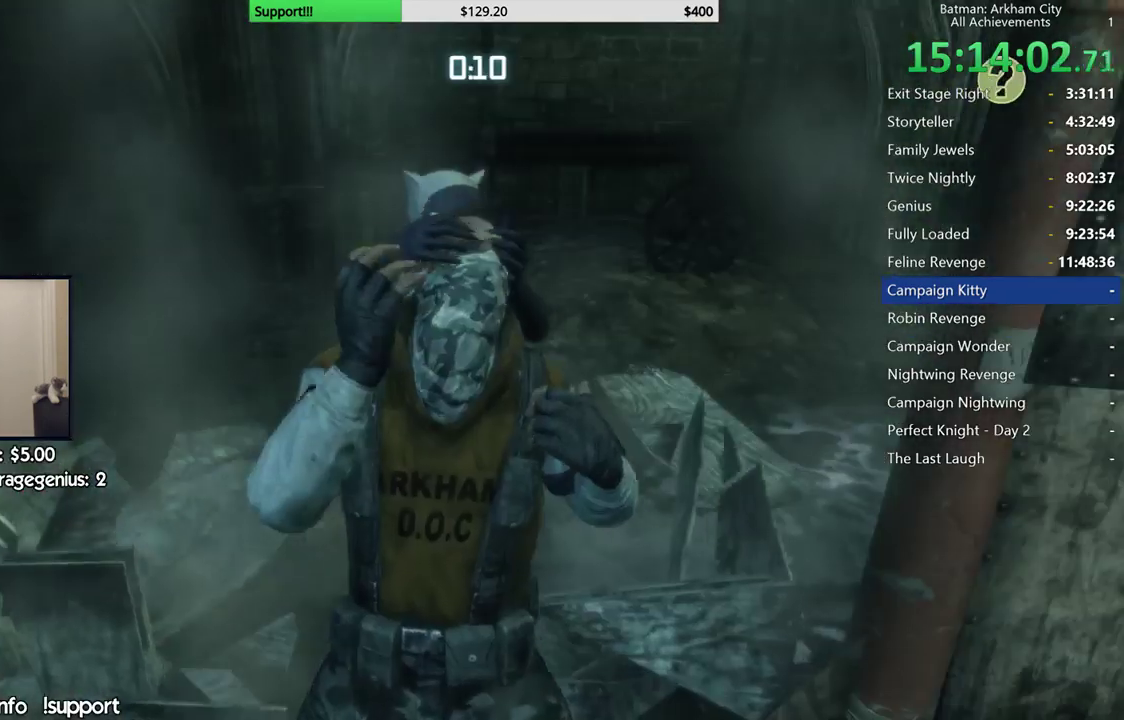
{"buttons": [], "left_stick": "center", "right_stick": "center", "events": []}
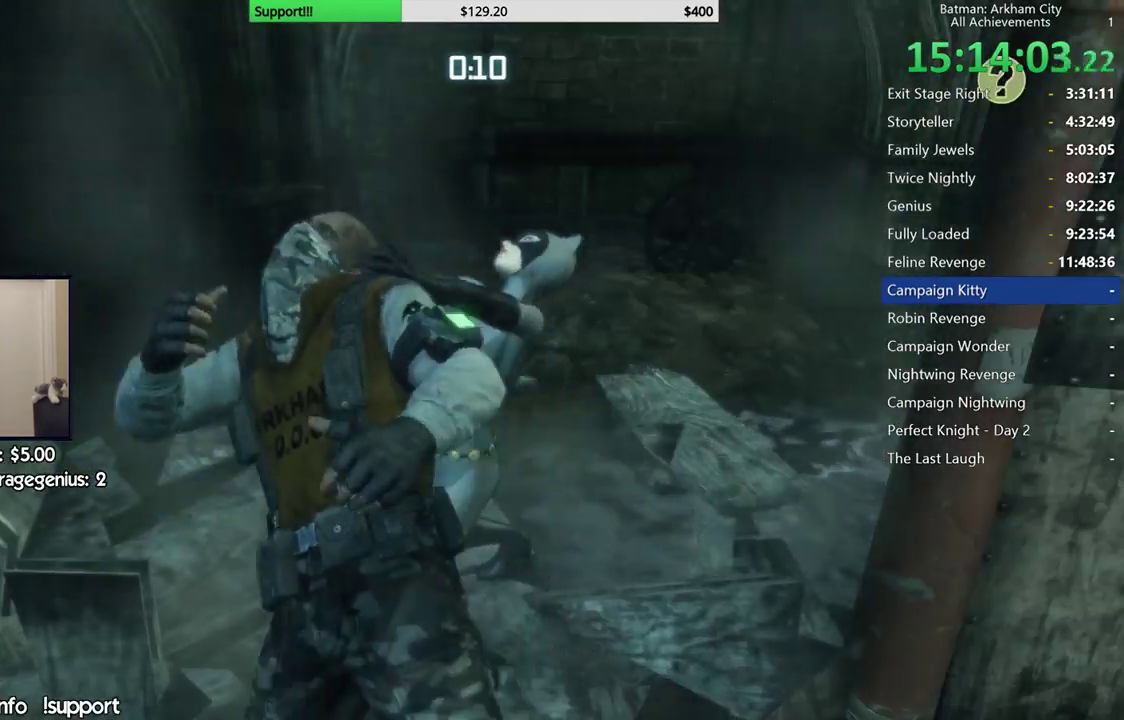
{"buttons": [], "left_stick": "center", "right_stick": "center", "events": []}
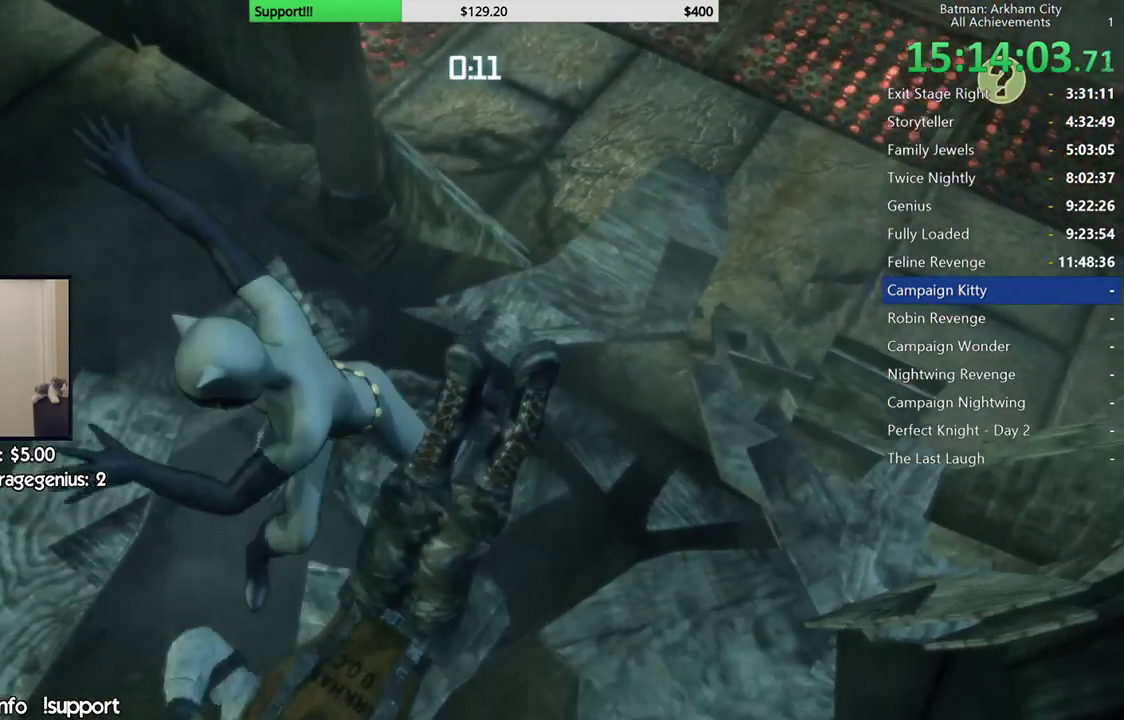
{"buttons": [], "left_stick": "center", "right_stick": "center", "events": []}
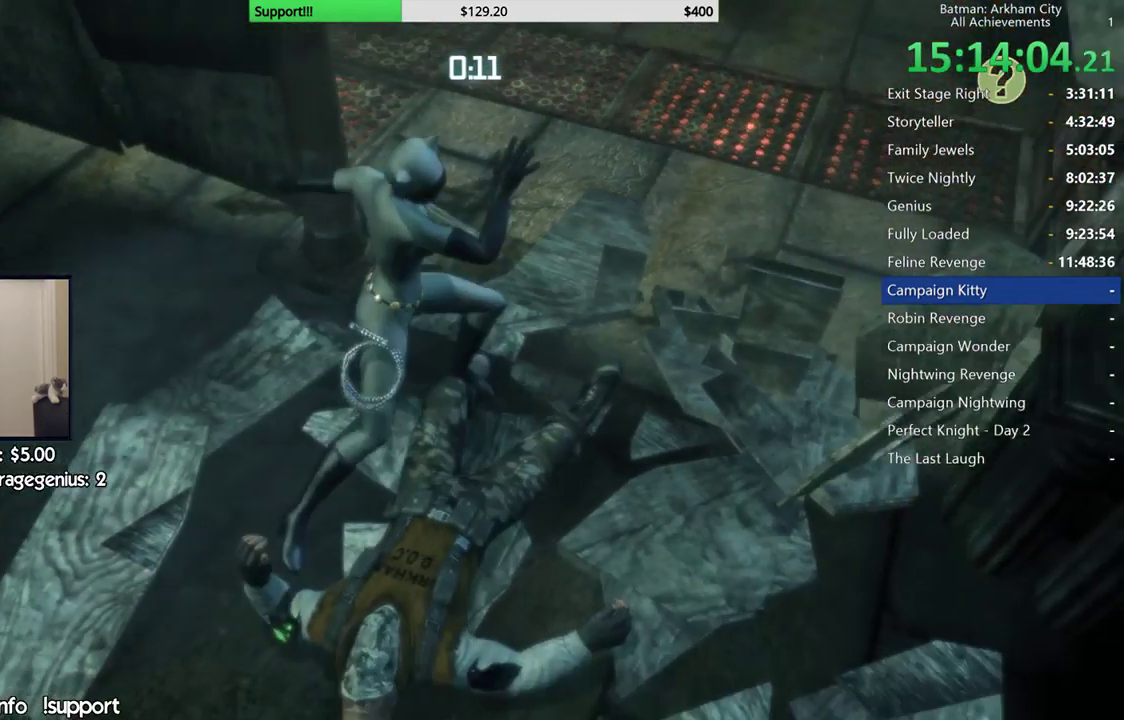
{"buttons": [], "left_stick": "center", "right_stick": "center", "events": []}
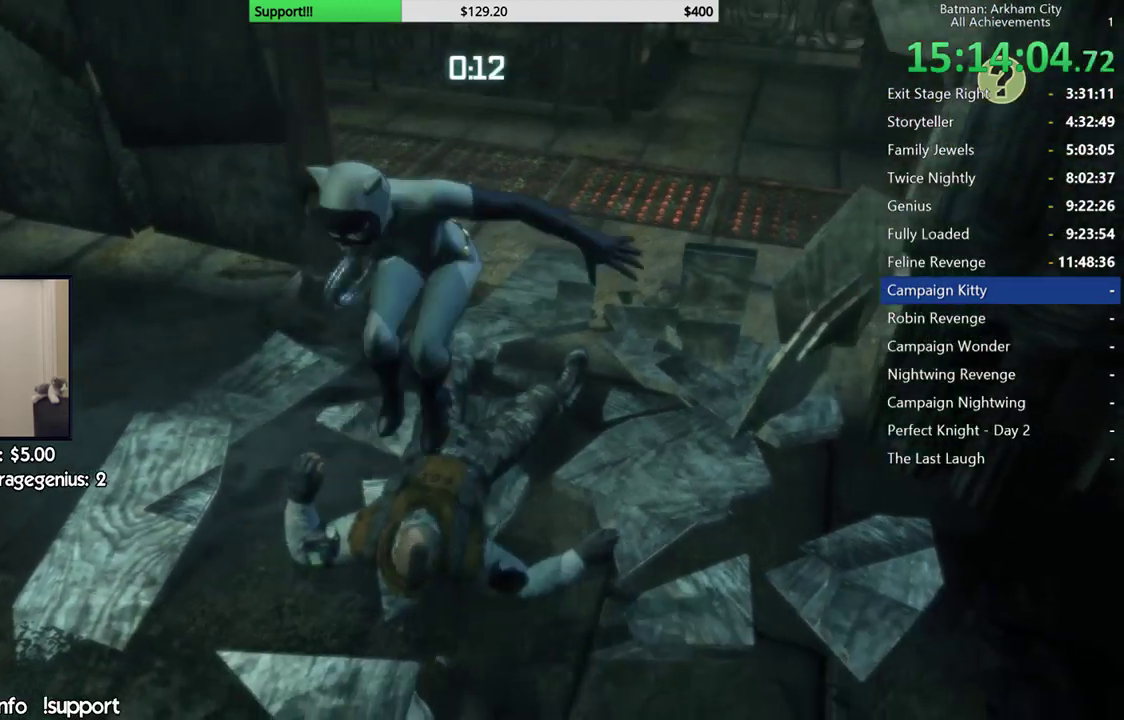
{"buttons": [], "left_stick": "center", "right_stick": "center", "events": [[133, "right_stick", "up-right"], [467, "right_stick", "center"]]}
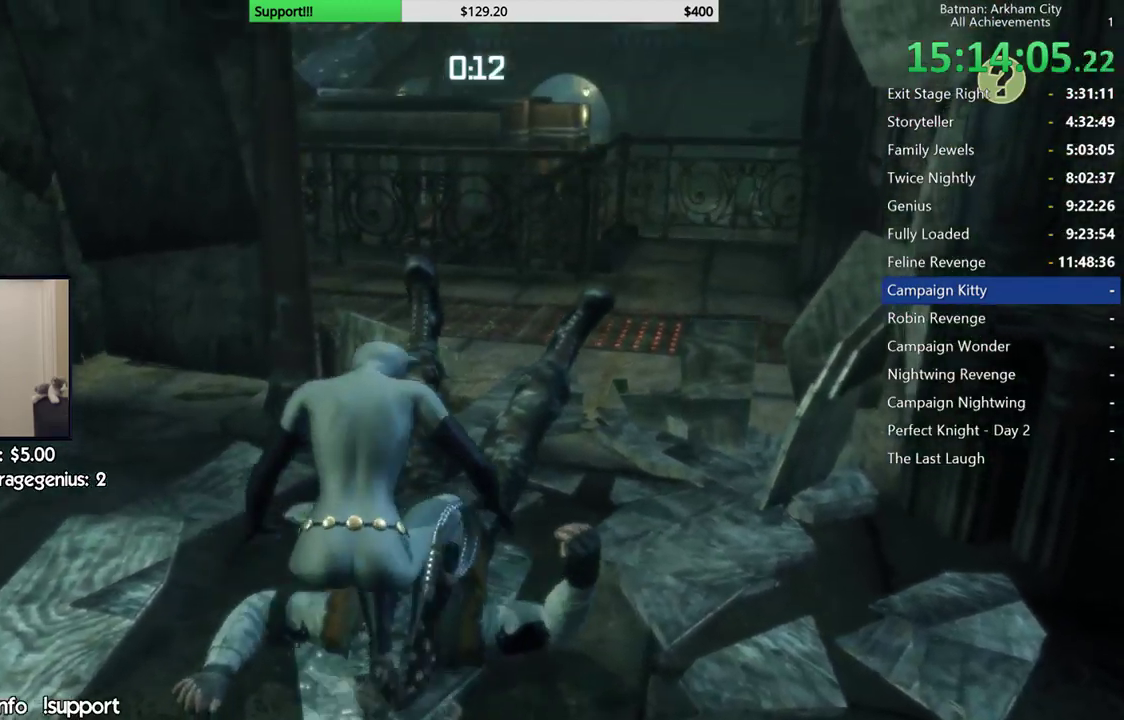
{"buttons": [], "left_stick": "right", "right_stick": "right", "events": [[250, "right_stick", "right"], [350, "left_stick", "right"]]}
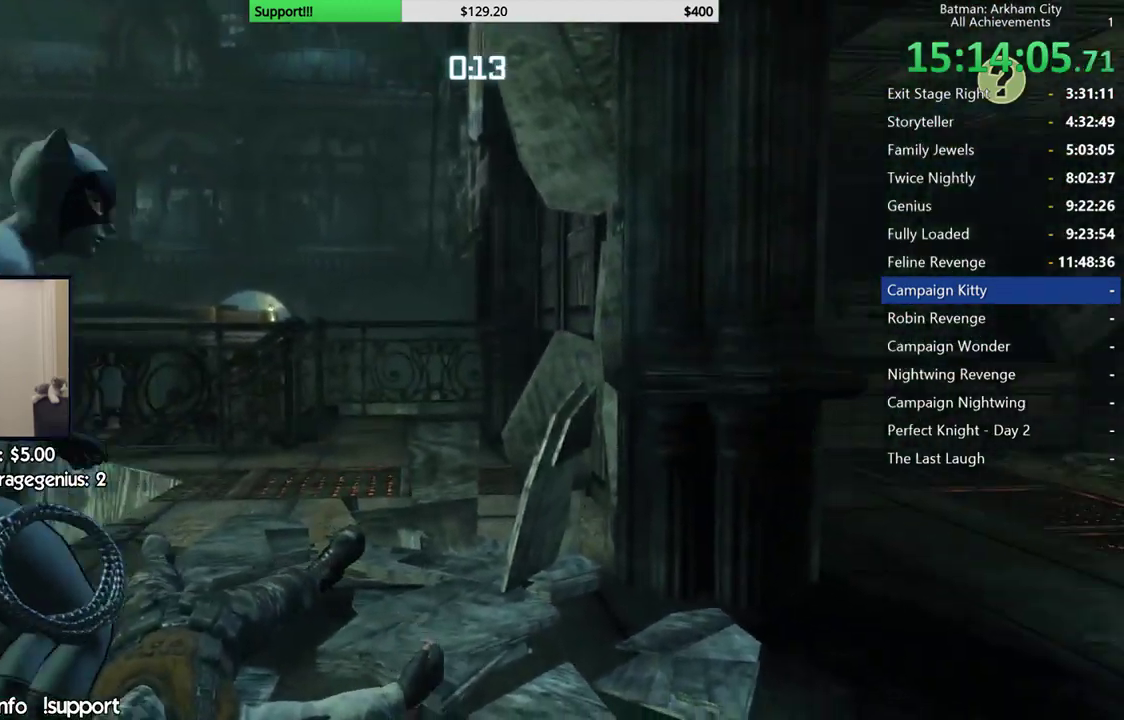
{"buttons": ["A"], "left_stick": "up-right", "right_stick": "center", "events": [[67, "right_stick", "center"], [150, "A", "down"], [483, "left_stick", "up-right"]]}
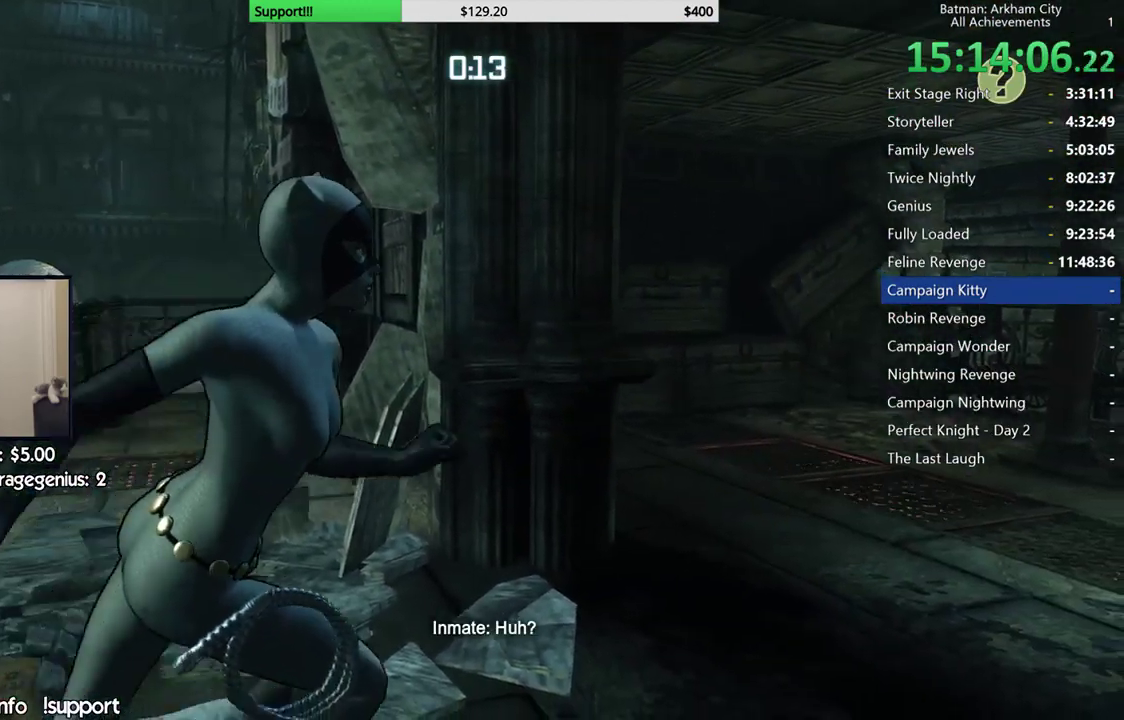
{"buttons": ["A"], "left_stick": "up", "right_stick": "center", "events": [[150, "left_stick", "up"]]}